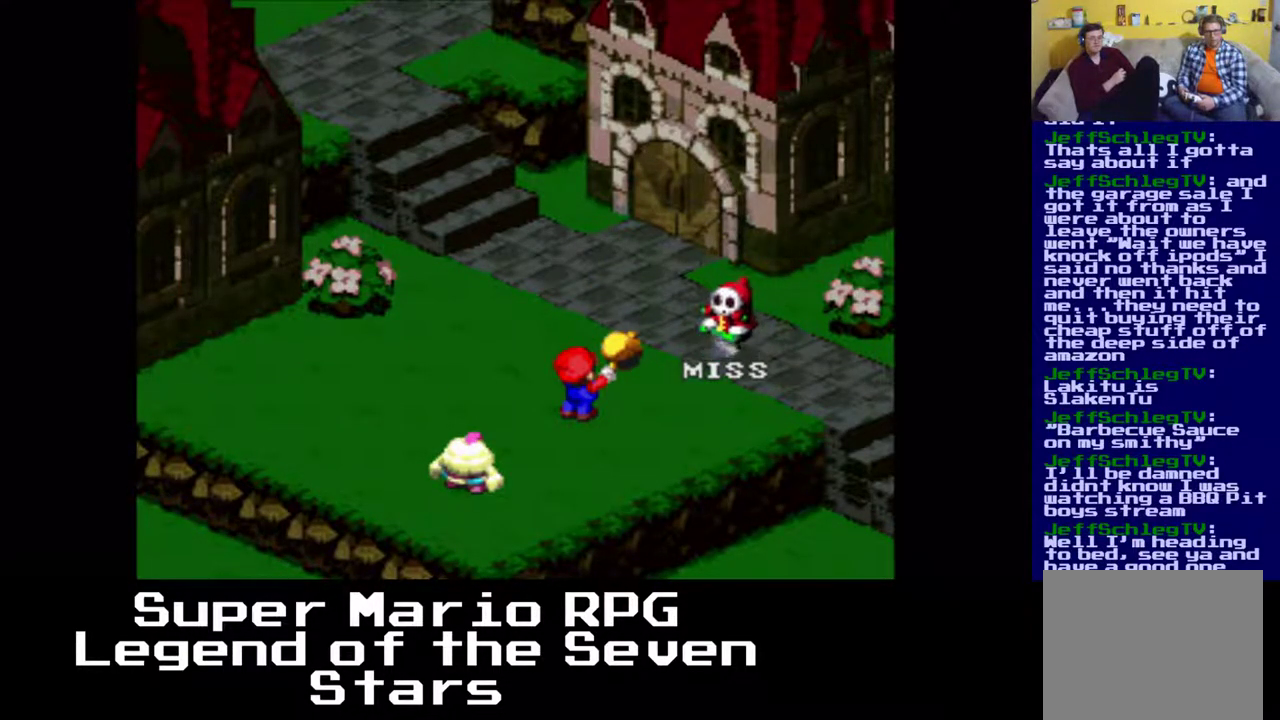
Gameplay with a controller (Xbox layout); each line is a JSON object with the inputs held at the frame after it. "events" lists button and stick changes between this image and that frame as [ms after this image, input, new state], when the widget could be followed in between. Not read: L3 R3 left_stick.
{"buttons": [], "right_stick": "center", "events": [[117, "B", "up"]]}
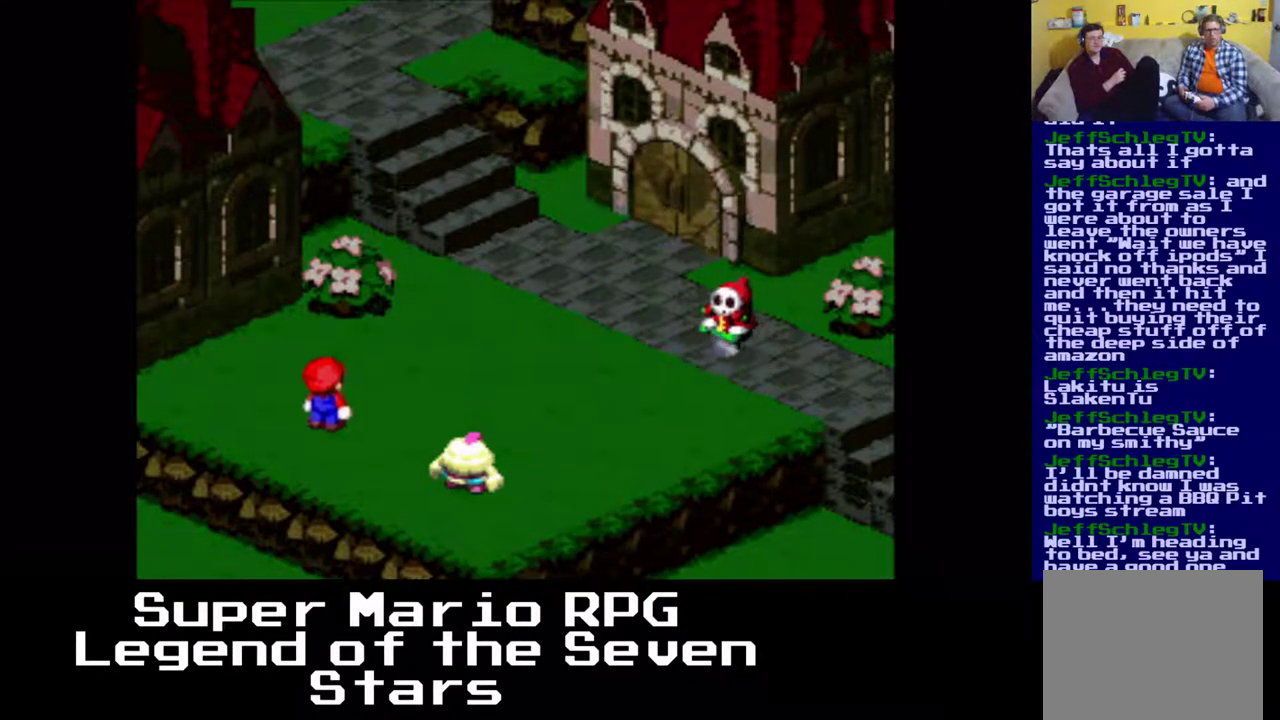
{"buttons": [], "right_stick": "center", "events": []}
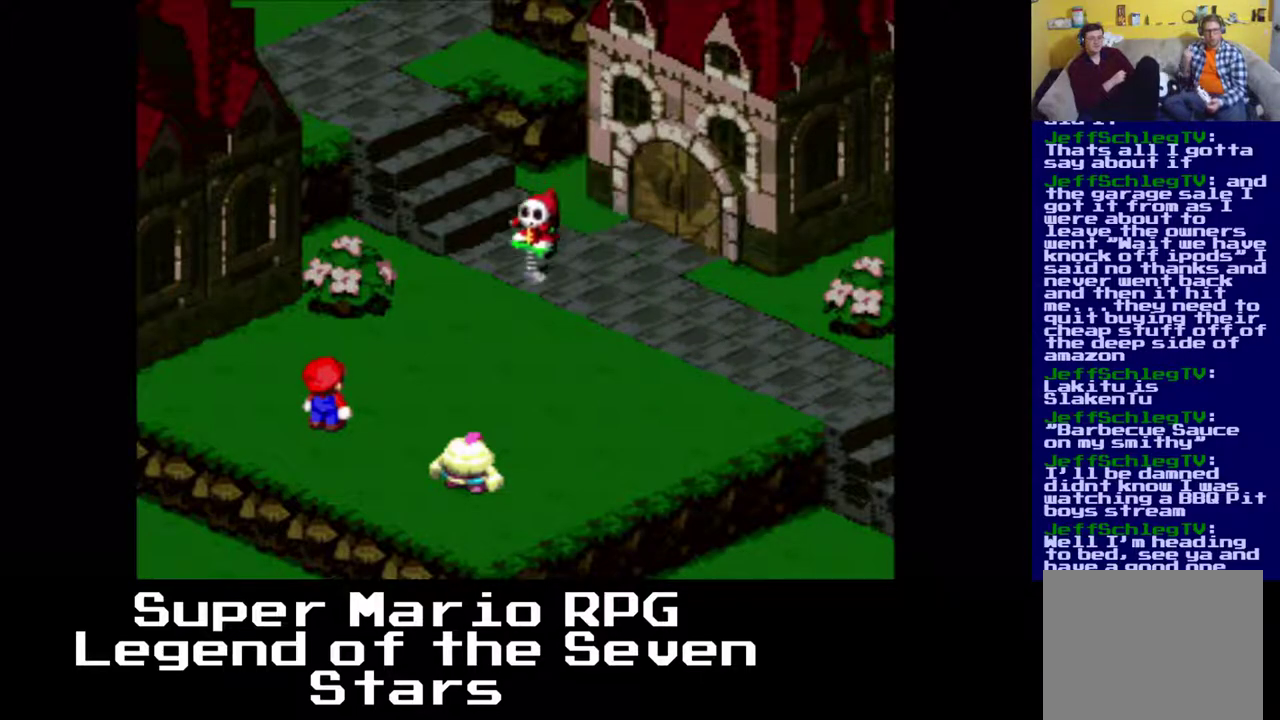
{"buttons": ["B"], "right_stick": "center", "events": [[267, "B", "down"]]}
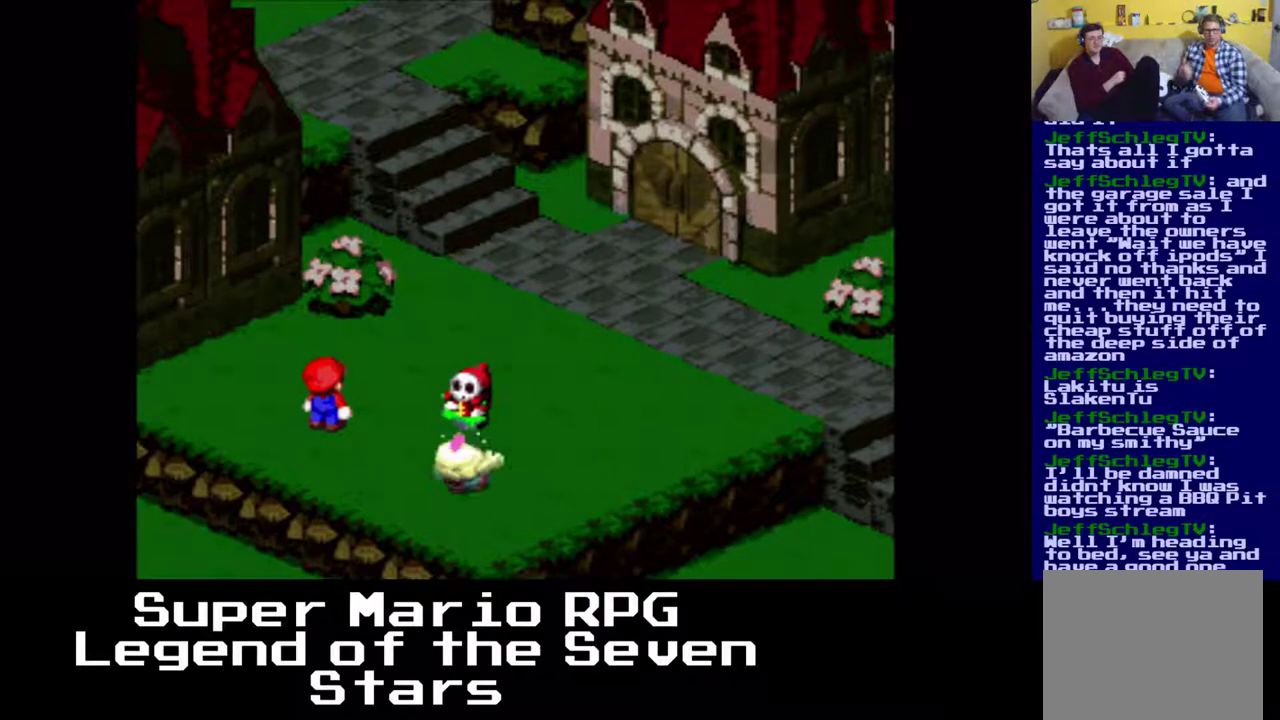
{"buttons": [], "right_stick": "center", "events": [[17, "B", "up"]]}
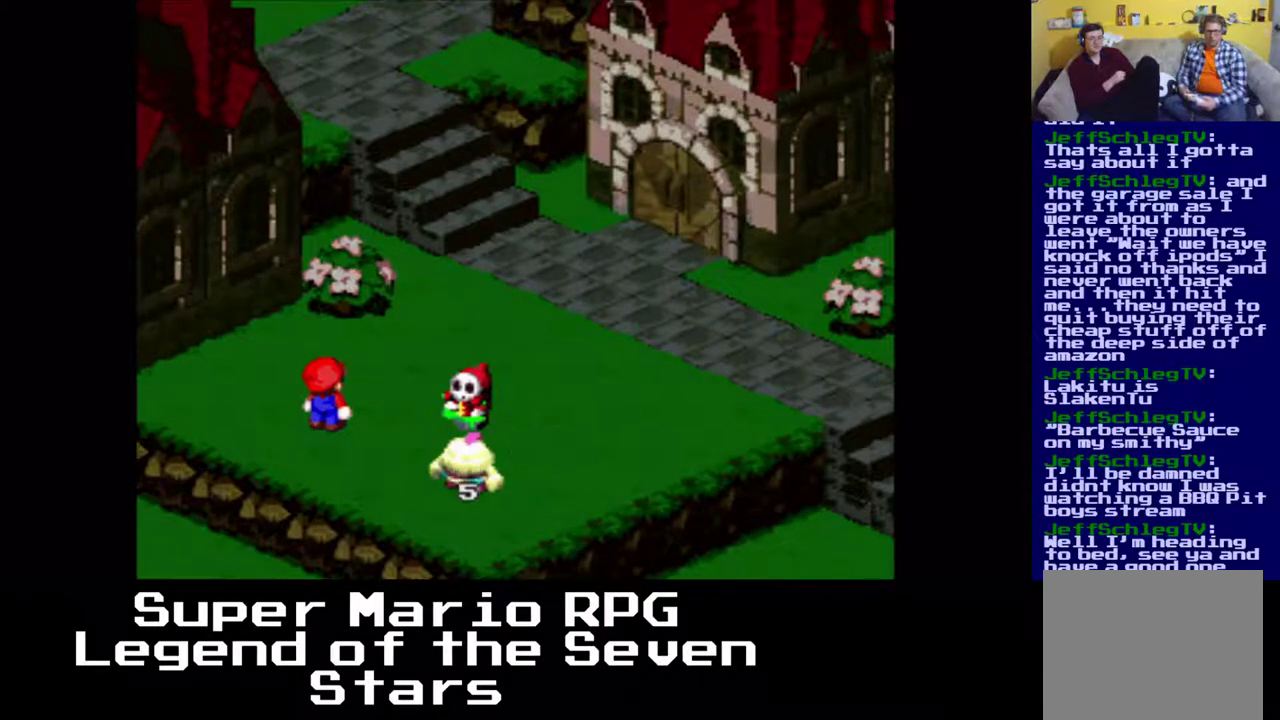
{"buttons": [], "right_stick": "center", "events": []}
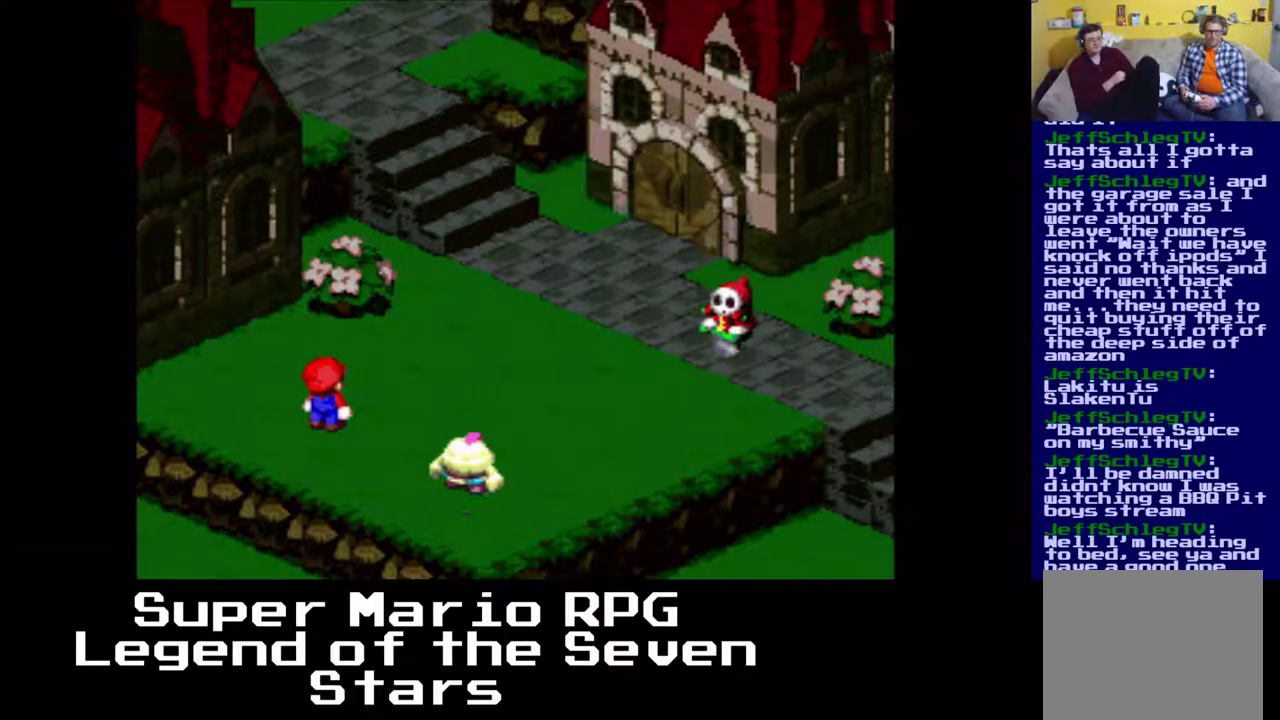
{"buttons": [], "right_stick": "center", "events": [[250, "B", "down"], [417, "B", "up"]]}
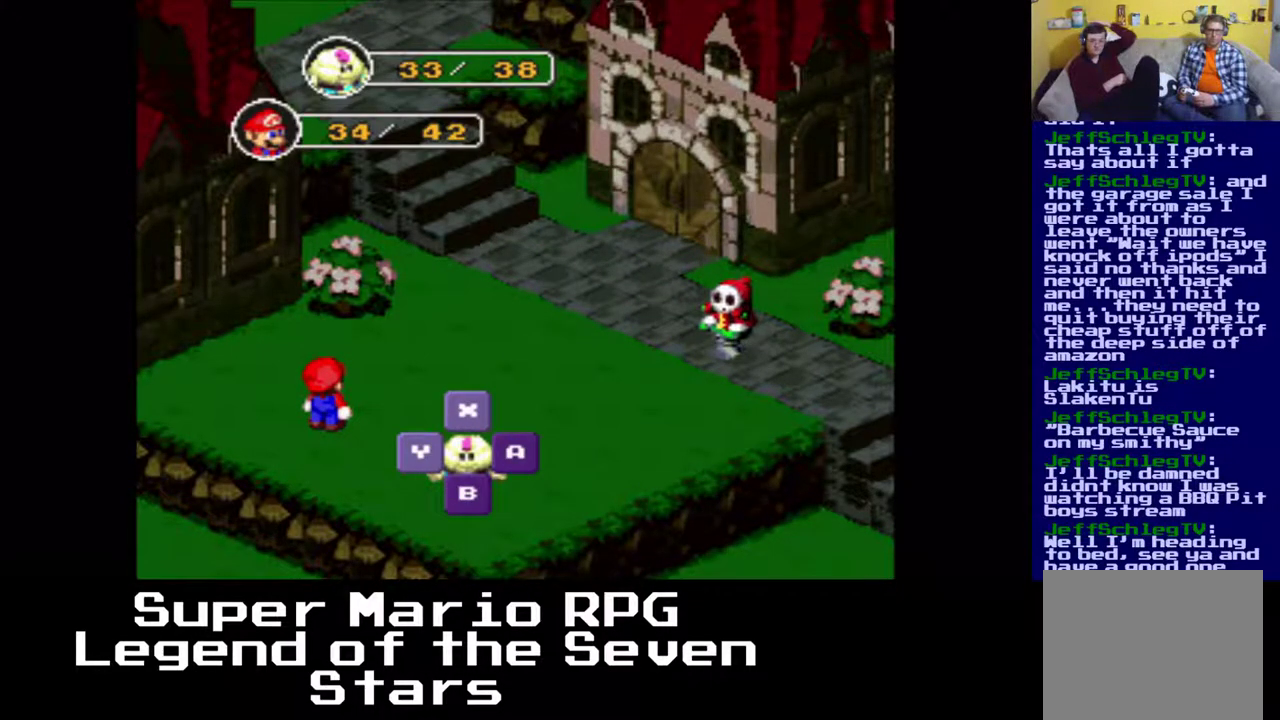
{"buttons": [], "right_stick": "center", "events": [[233, "B", "down"], [350, "B", "up"]]}
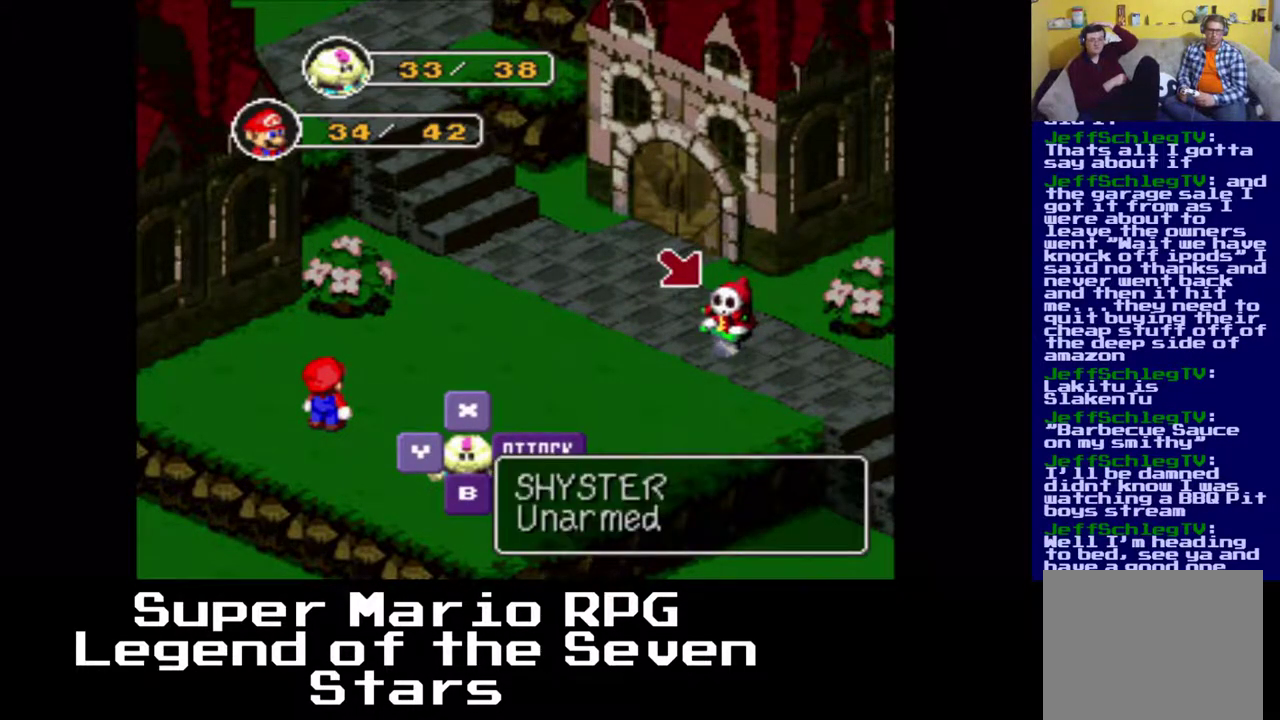
{"buttons": ["B"], "right_stick": "center", "events": [[467, "B", "down"]]}
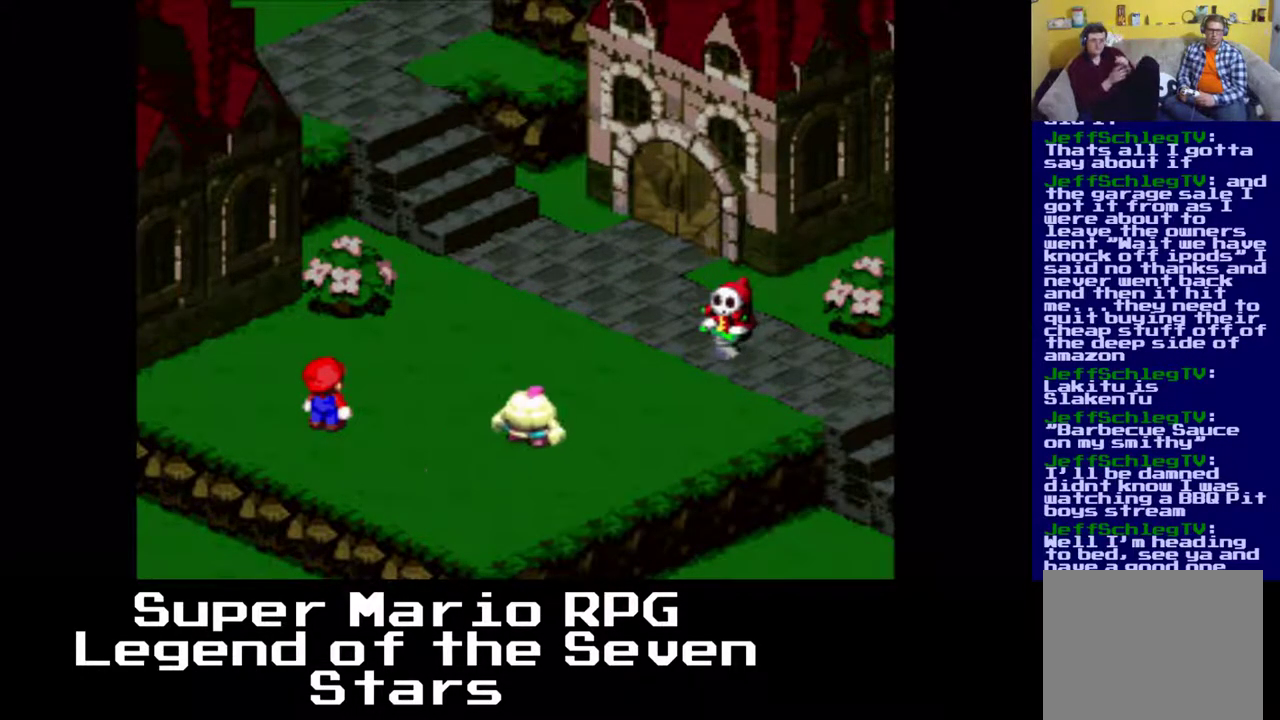
{"buttons": [], "right_stick": "center", "events": [[117, "B", "up"]]}
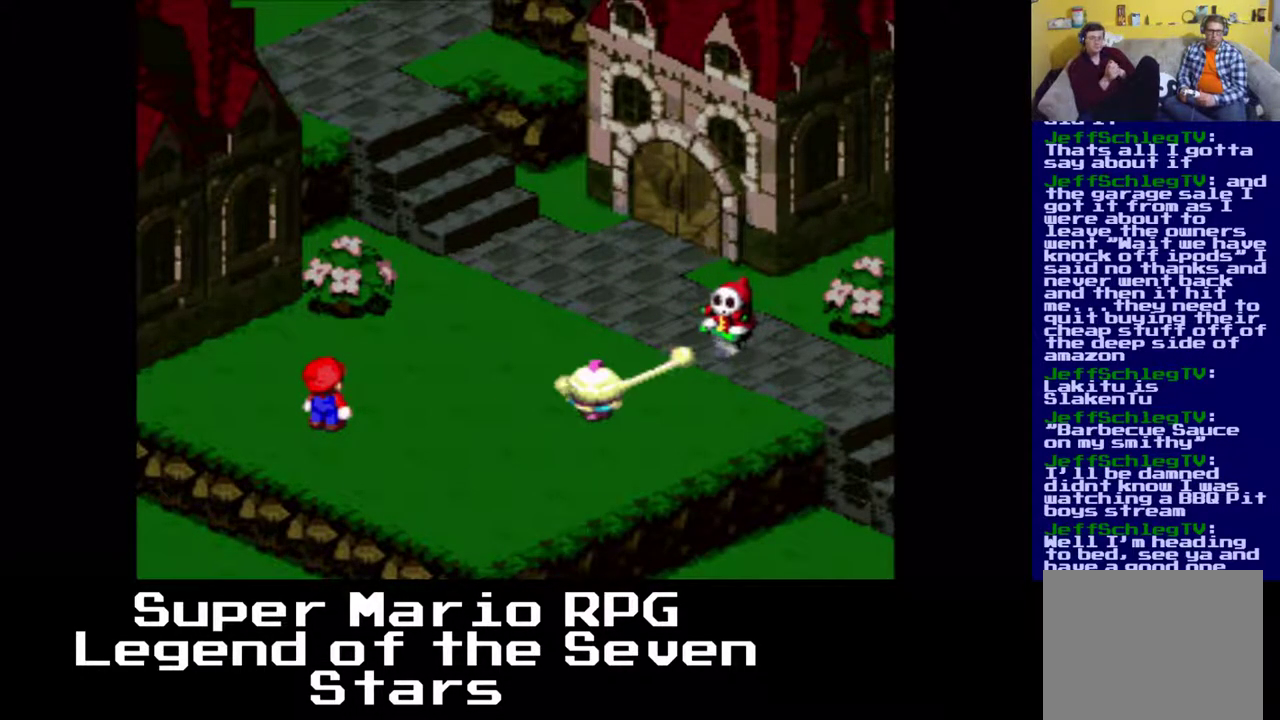
{"buttons": [], "right_stick": "center", "events": []}
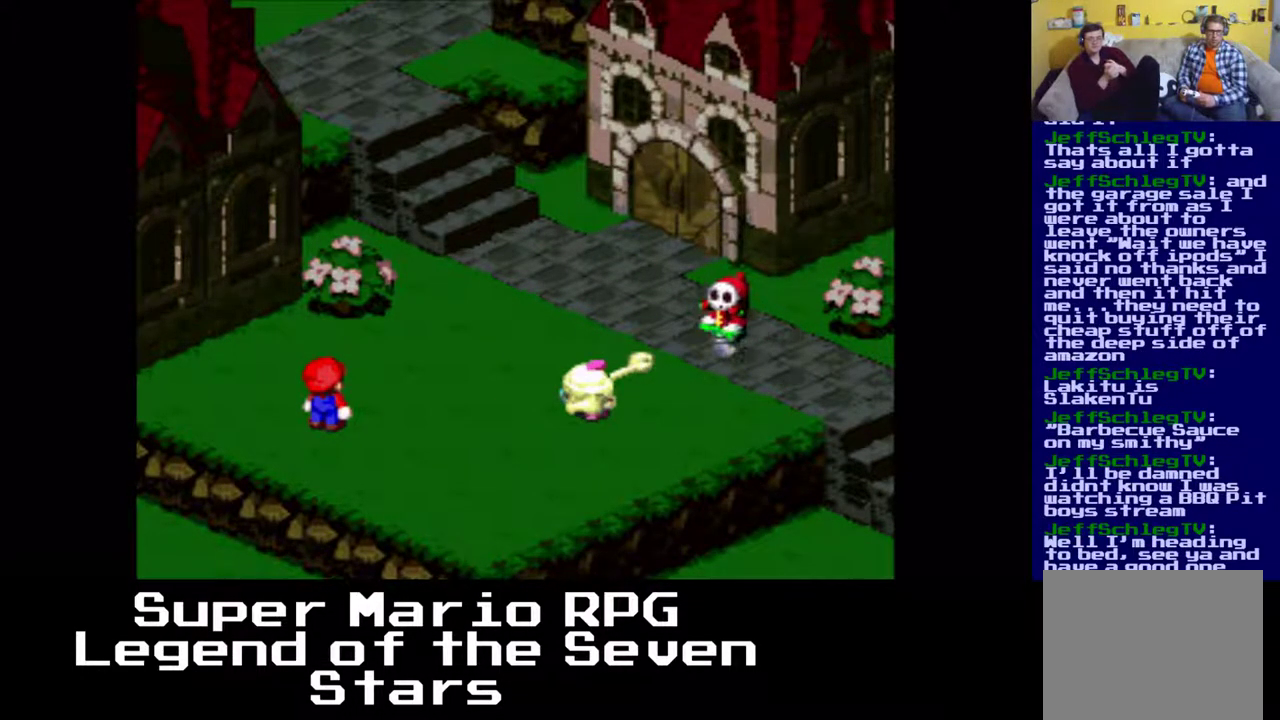
{"buttons": [], "right_stick": "center", "events": []}
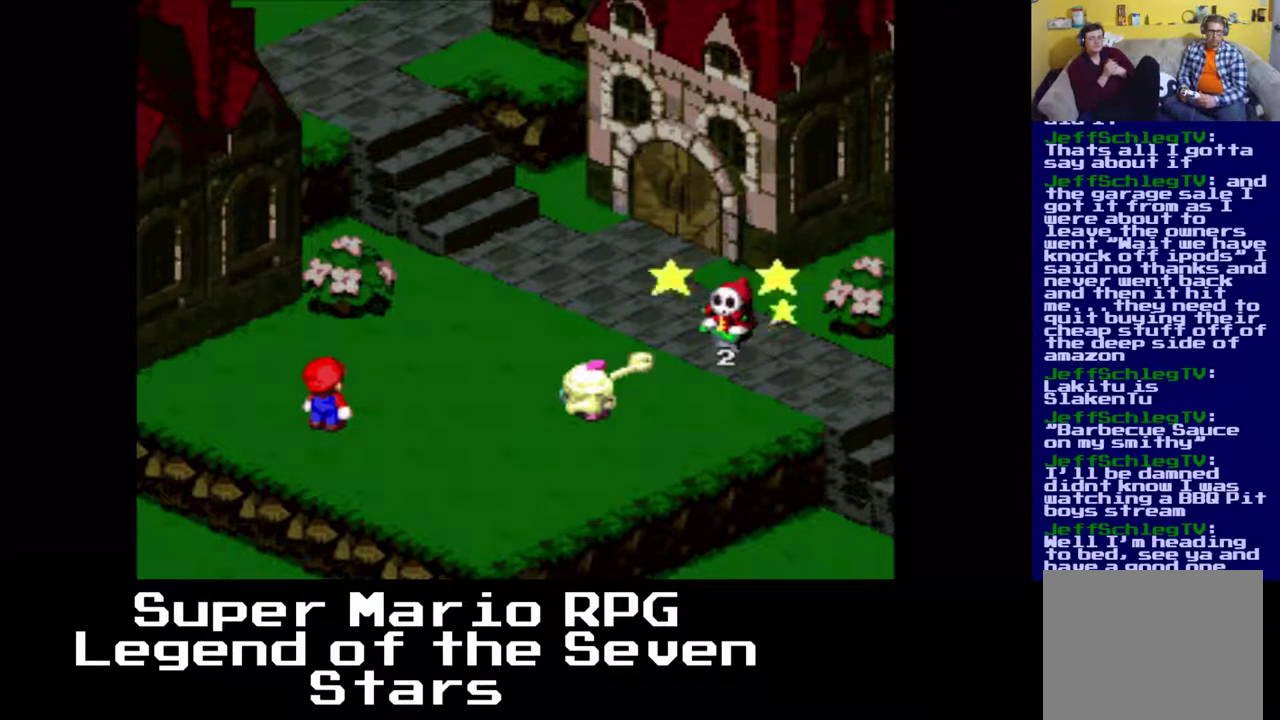
{"buttons": [], "right_stick": "center", "events": []}
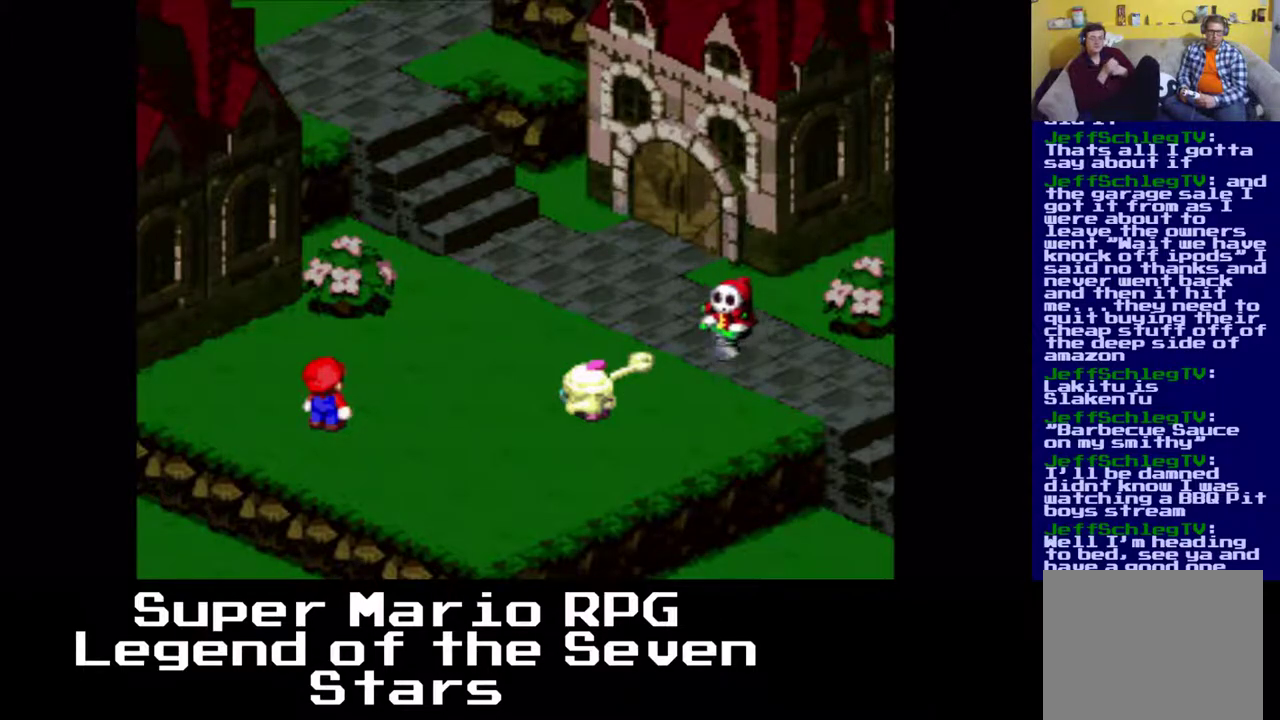
{"buttons": ["B"], "right_stick": "center", "events": [[400, "B", "down"]]}
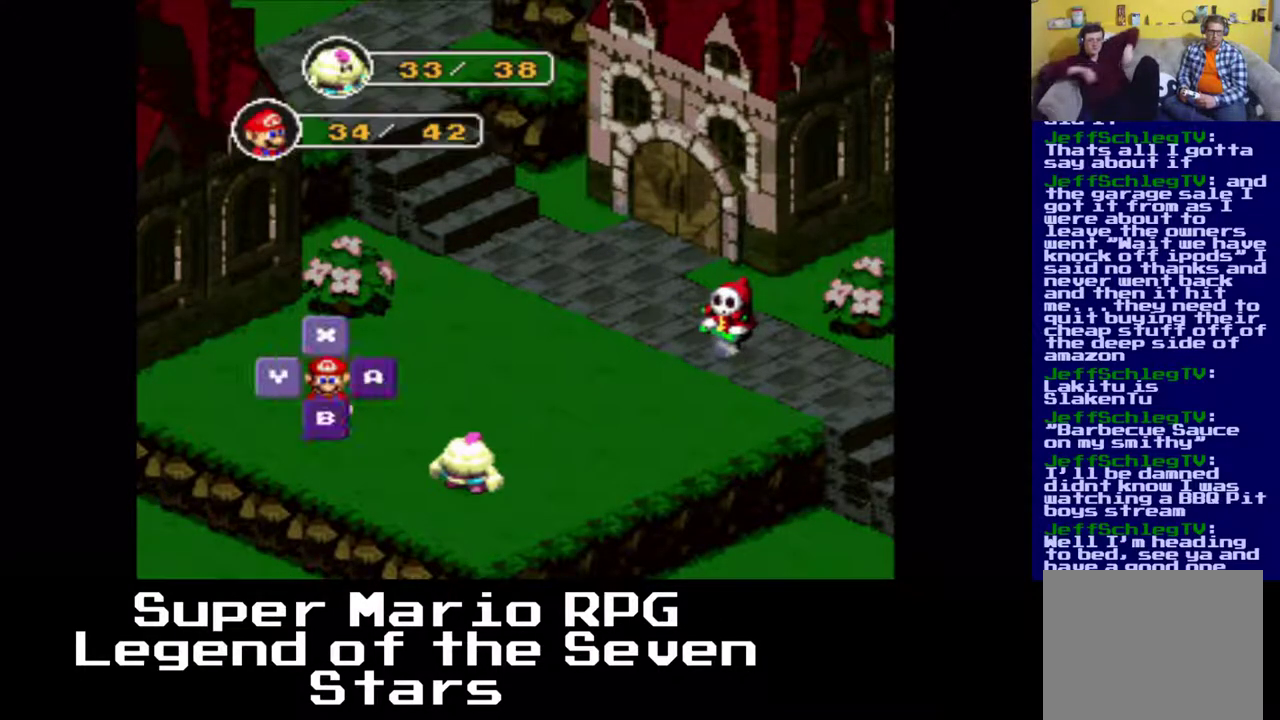
{"buttons": [], "right_stick": "center", "events": [[33, "B", "up"], [317, "B", "down"], [433, "B", "up"]]}
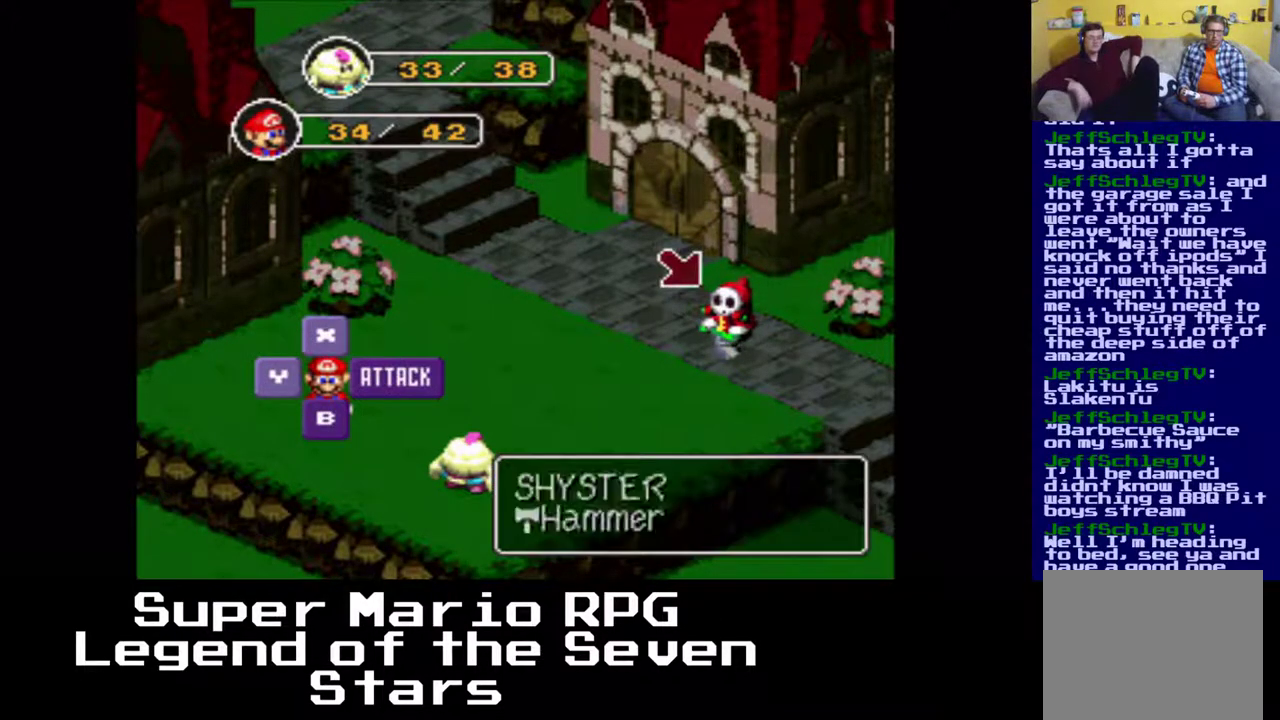
{"buttons": [], "right_stick": "center", "events": []}
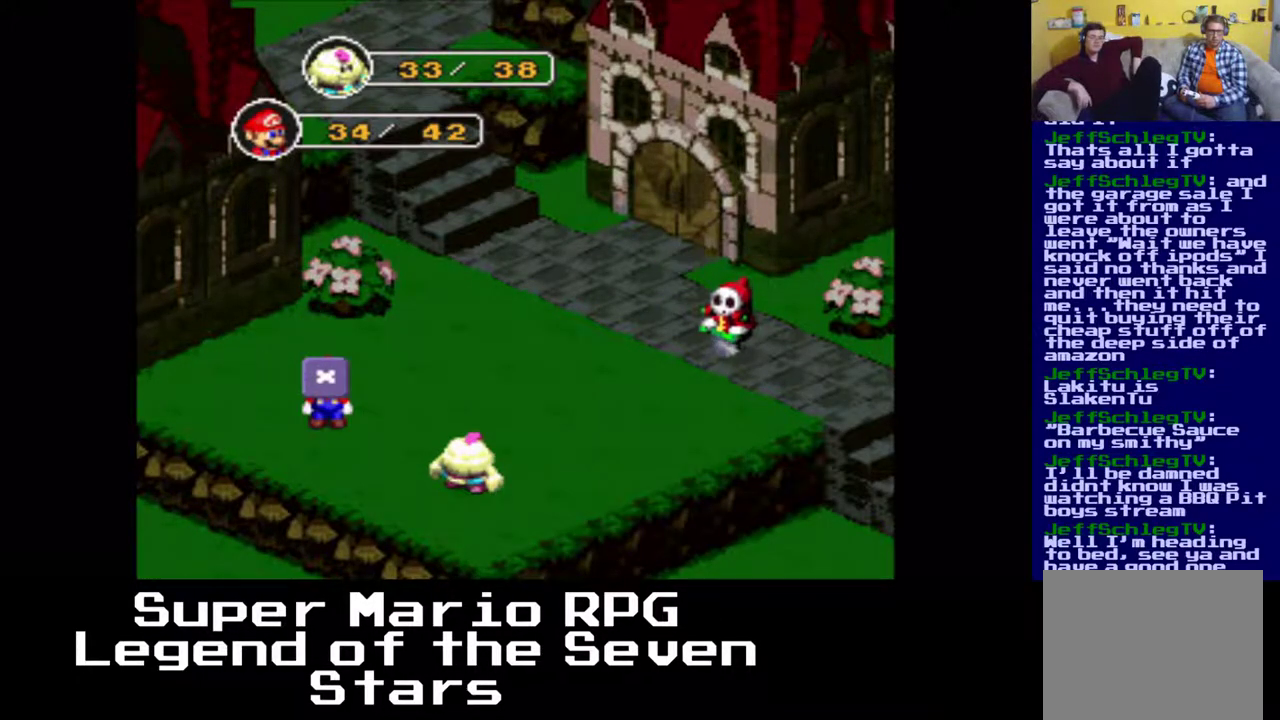
{"buttons": [], "right_stick": "center", "events": [[367, "B", "down"], [500, "B", "up"]]}